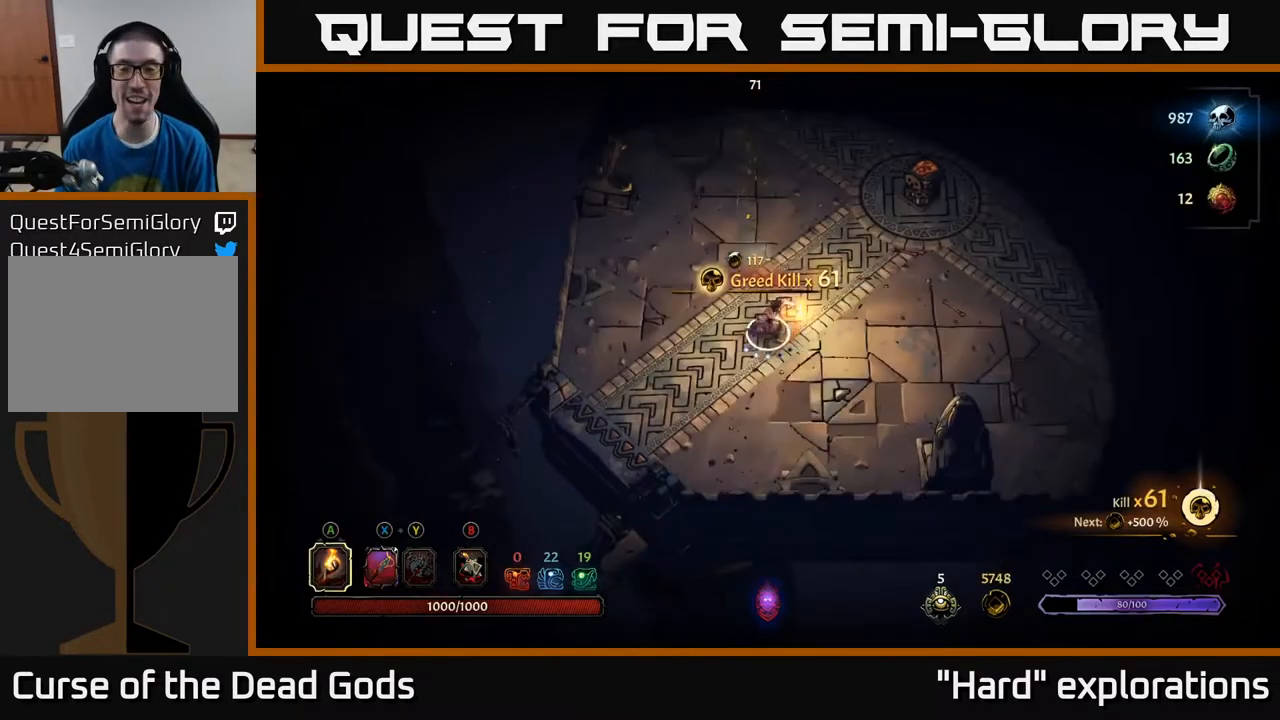
Gameplay with a controller (Xbox layout); each line is a JSON object with the inputs held at the frame after it. "events" lists button and stick changes between this image and that frame as [ms after this image, input, new state], when the widget could be followed in between.
{"buttons": [], "left_stick": "up", "right_stick": "center", "events": []}
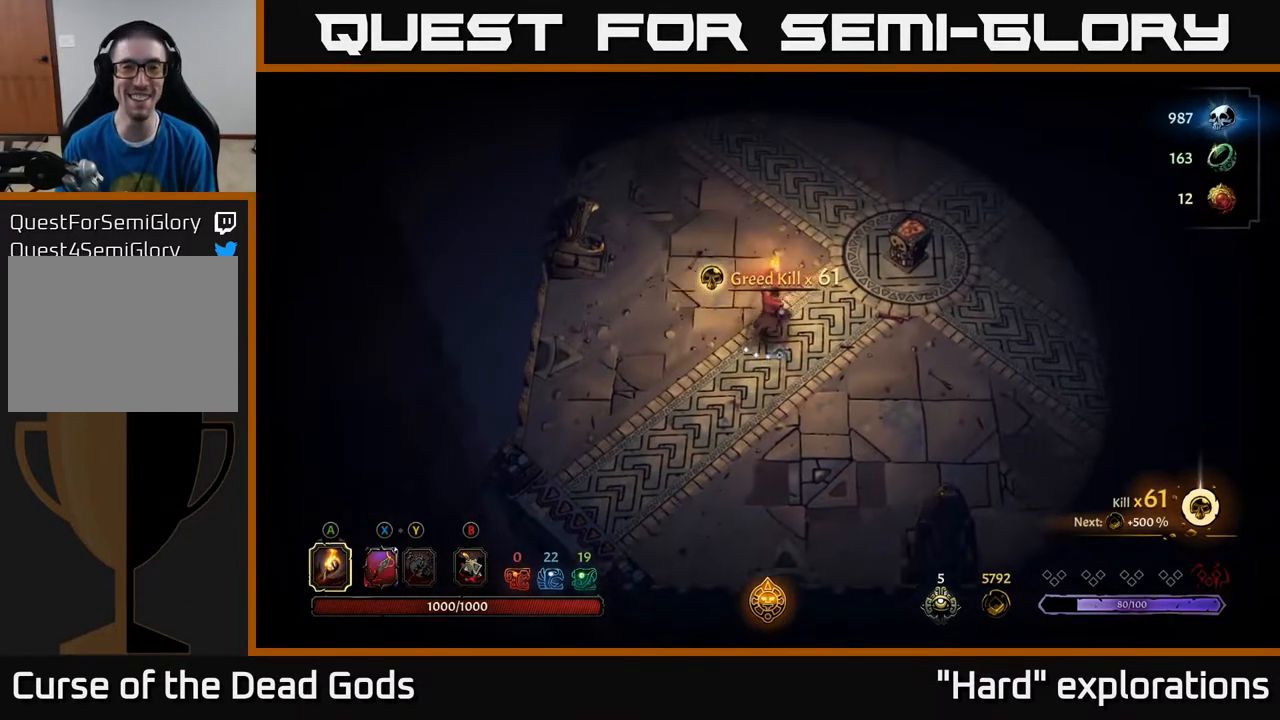
{"buttons": [], "left_stick": "up-right", "right_stick": "center", "events": [[50, "left_stick", "up-right"], [300, "A", "down"], [400, "A", "up"]]}
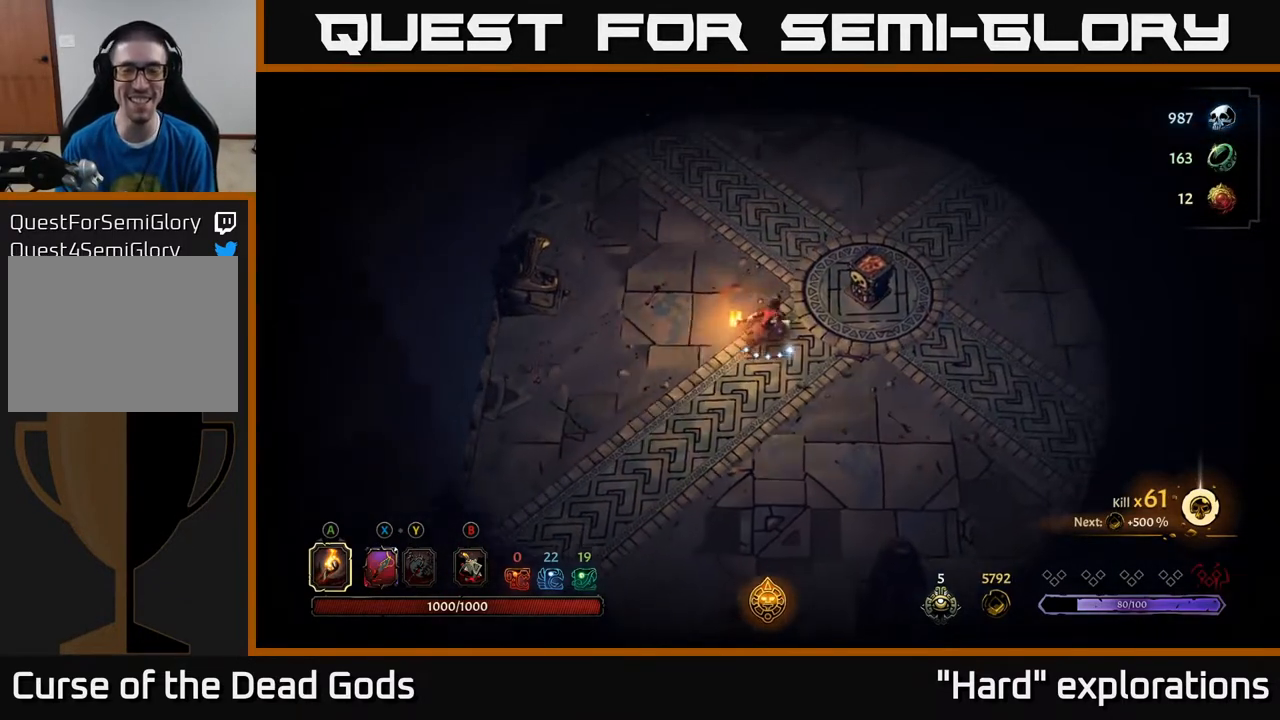
{"buttons": [], "left_stick": "up", "right_stick": "center", "events": [[150, "left_stick", "center"], [350, "left_stick", "up"]]}
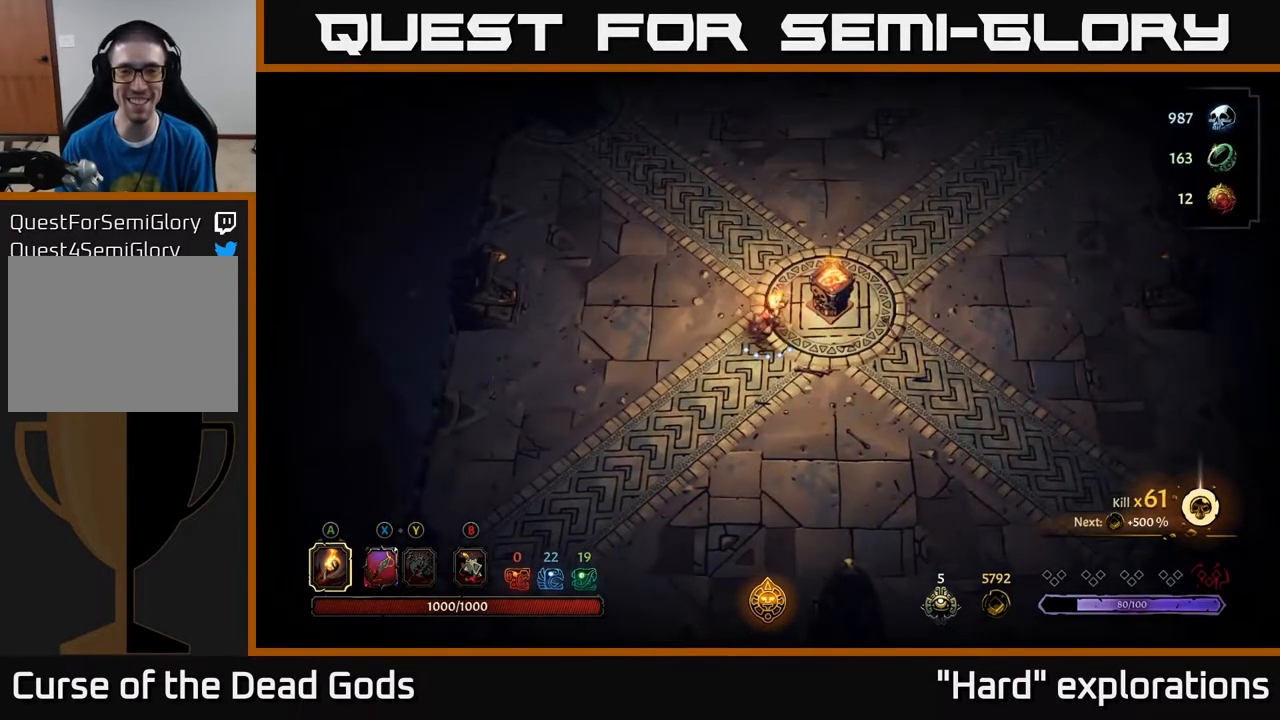
{"buttons": [], "left_stick": "up-right", "right_stick": "center", "events": [[367, "left_stick", "up-right"]]}
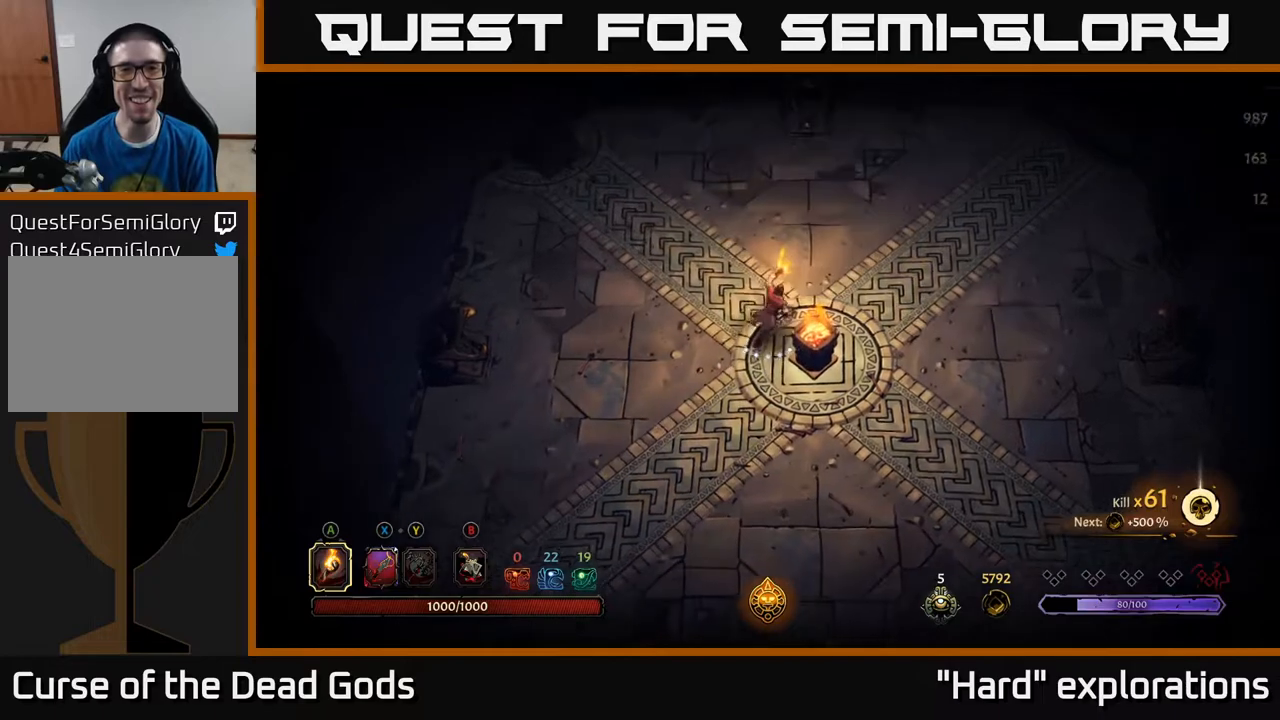
{"buttons": [], "left_stick": "up-right", "right_stick": "center", "events": []}
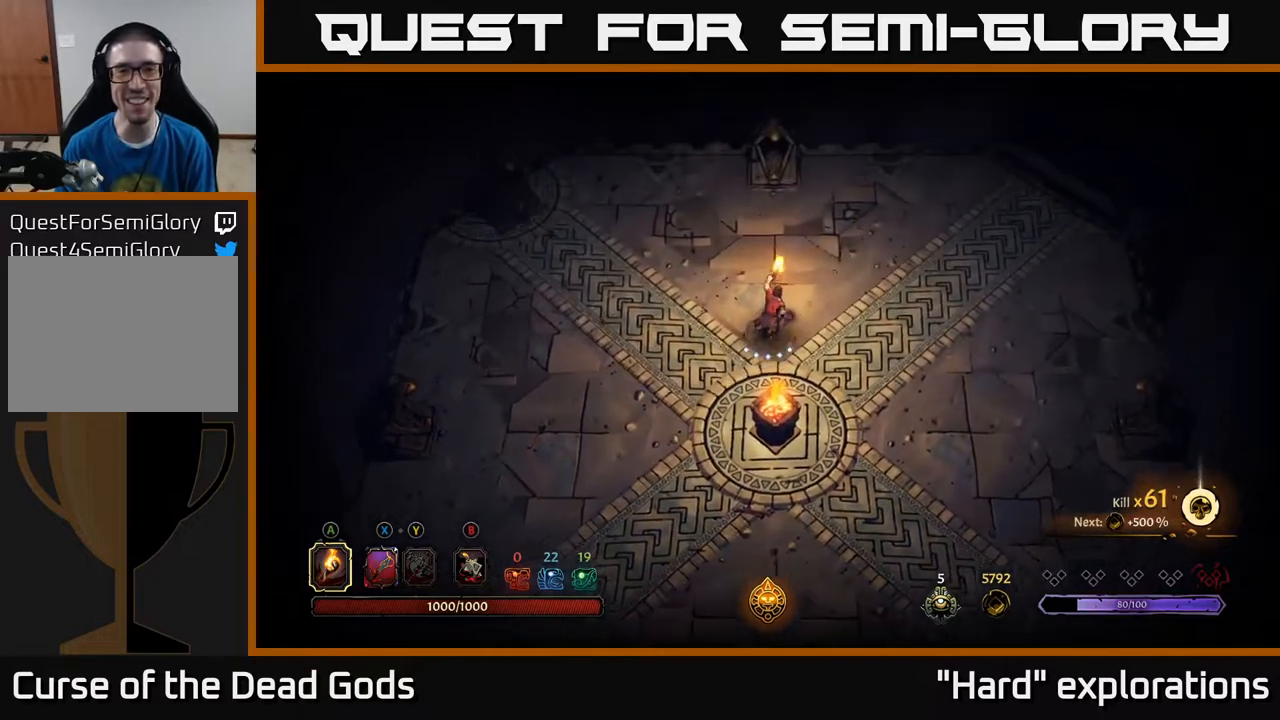
{"buttons": [], "left_stick": "right", "right_stick": "center", "events": [[383, "left_stick", "right"]]}
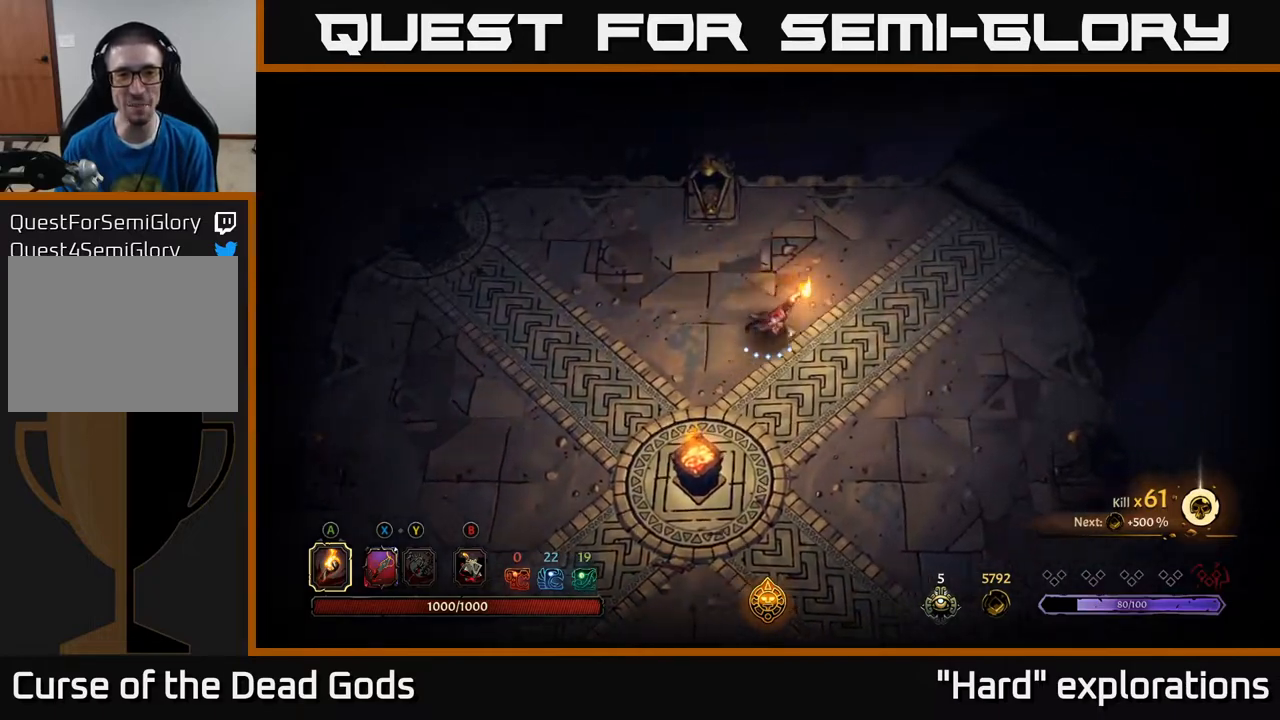
{"buttons": [], "left_stick": "down", "right_stick": "center", "events": [[183, "left_stick", "down-right"], [300, "left_stick", "down"]]}
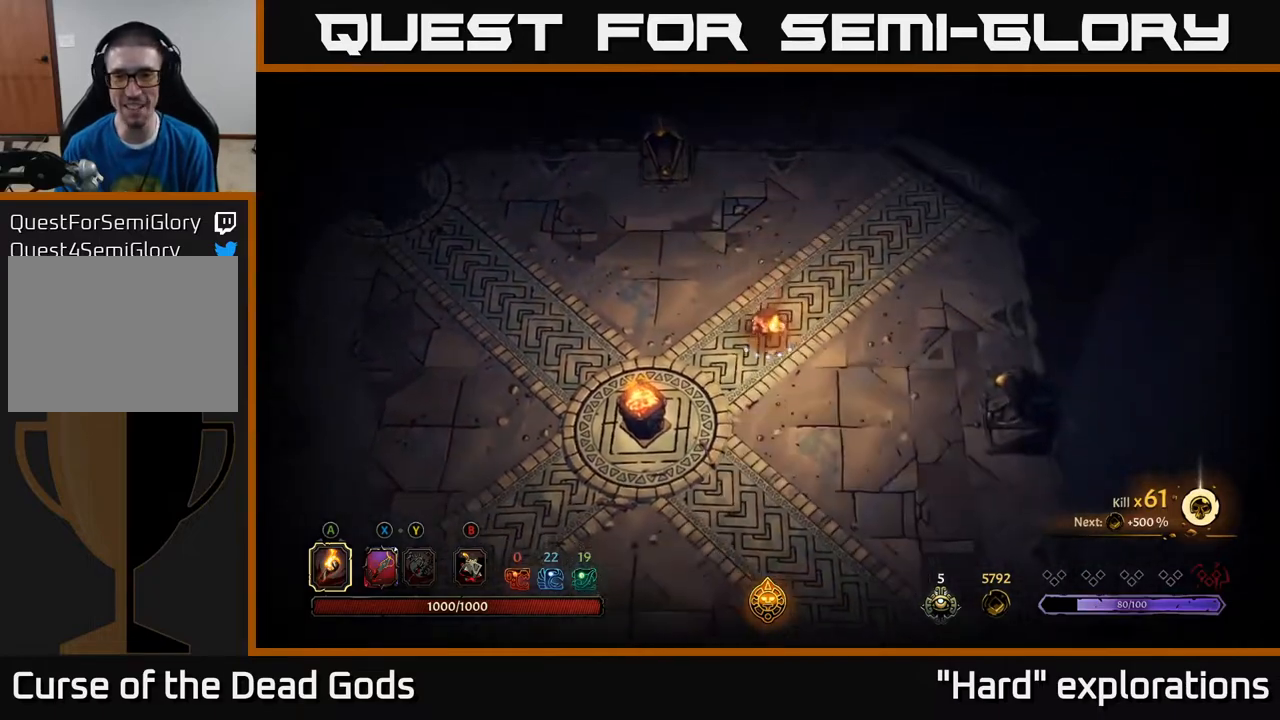
{"buttons": [], "left_stick": "center", "right_stick": "center", "events": [[67, "R2", "down"], [67, "left_stick", "down-right"], [200, "R2", "up"], [300, "left_stick", "center"]]}
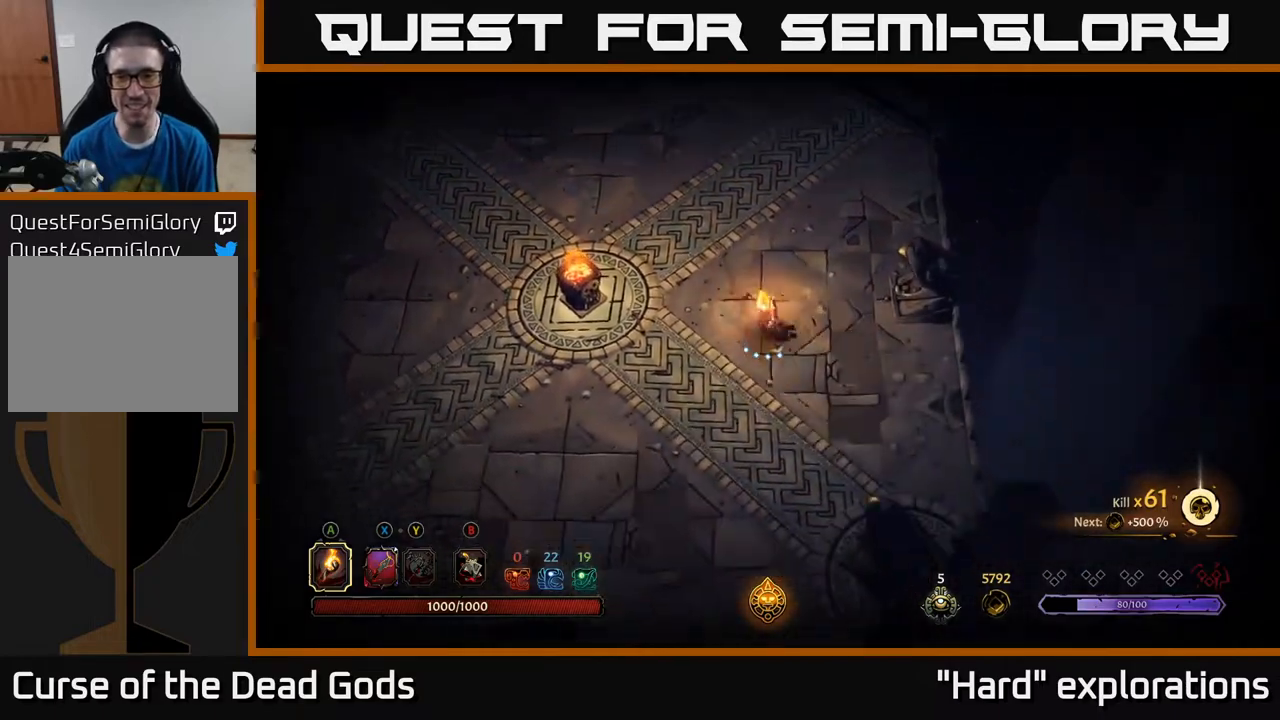
{"buttons": [], "left_stick": "up", "right_stick": "center", "events": [[50, "left_stick", "down-right"], [333, "left_stick", "up-right"], [417, "left_stick", "up"]]}
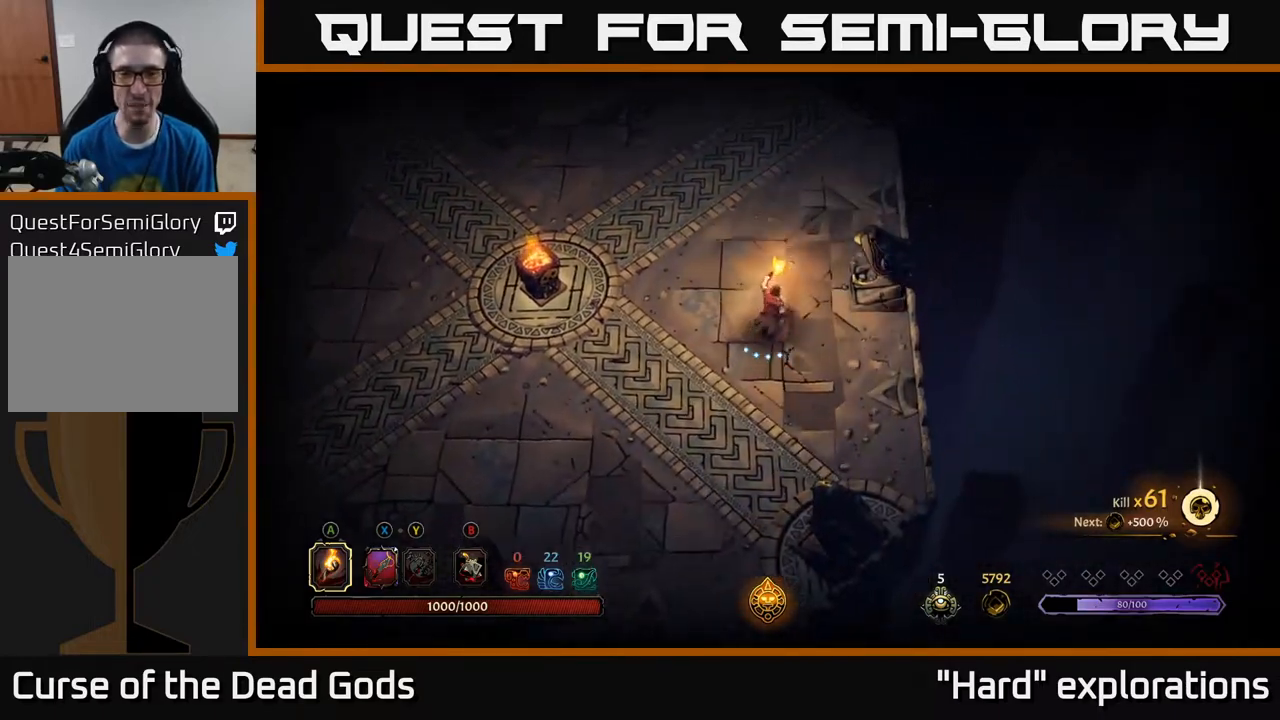
{"buttons": ["R2"], "left_stick": "up", "right_stick": "center", "events": [[367, "R2", "down"]]}
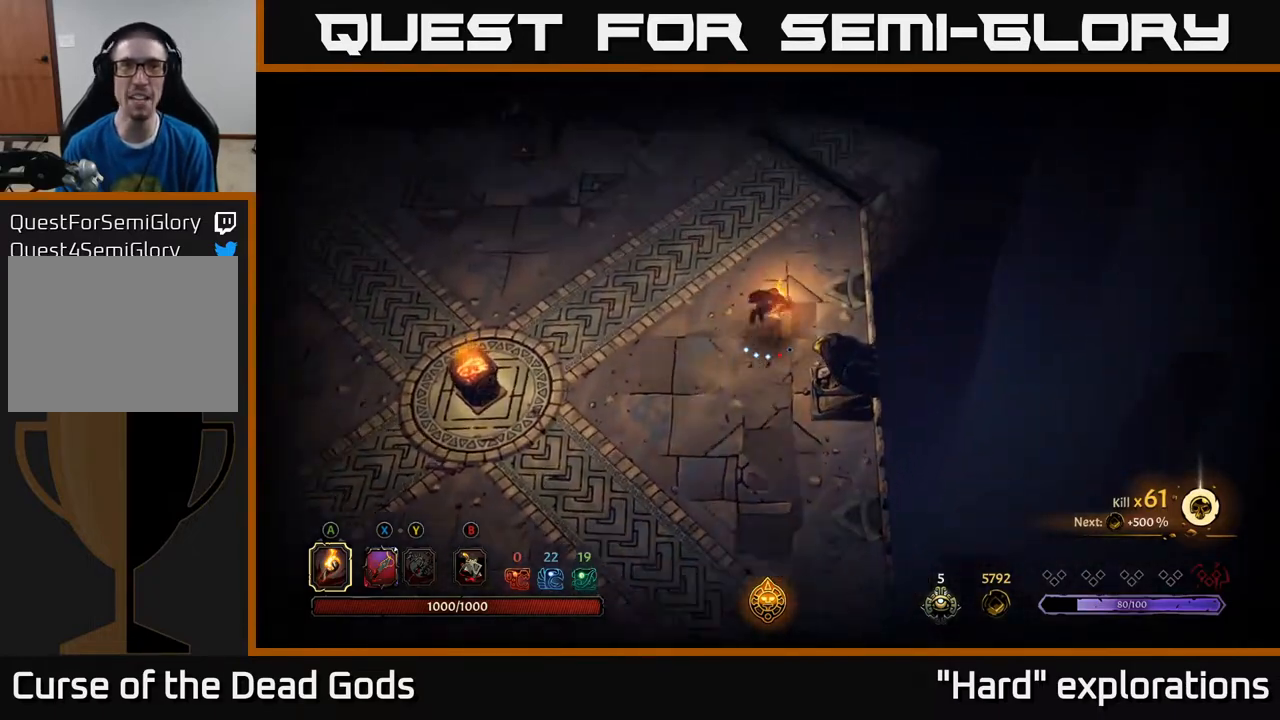
{"buttons": [], "left_stick": "up", "right_stick": "center", "events": [[83, "R2", "up"], [167, "left_stick", "up-left"], [267, "left_stick", "up"]]}
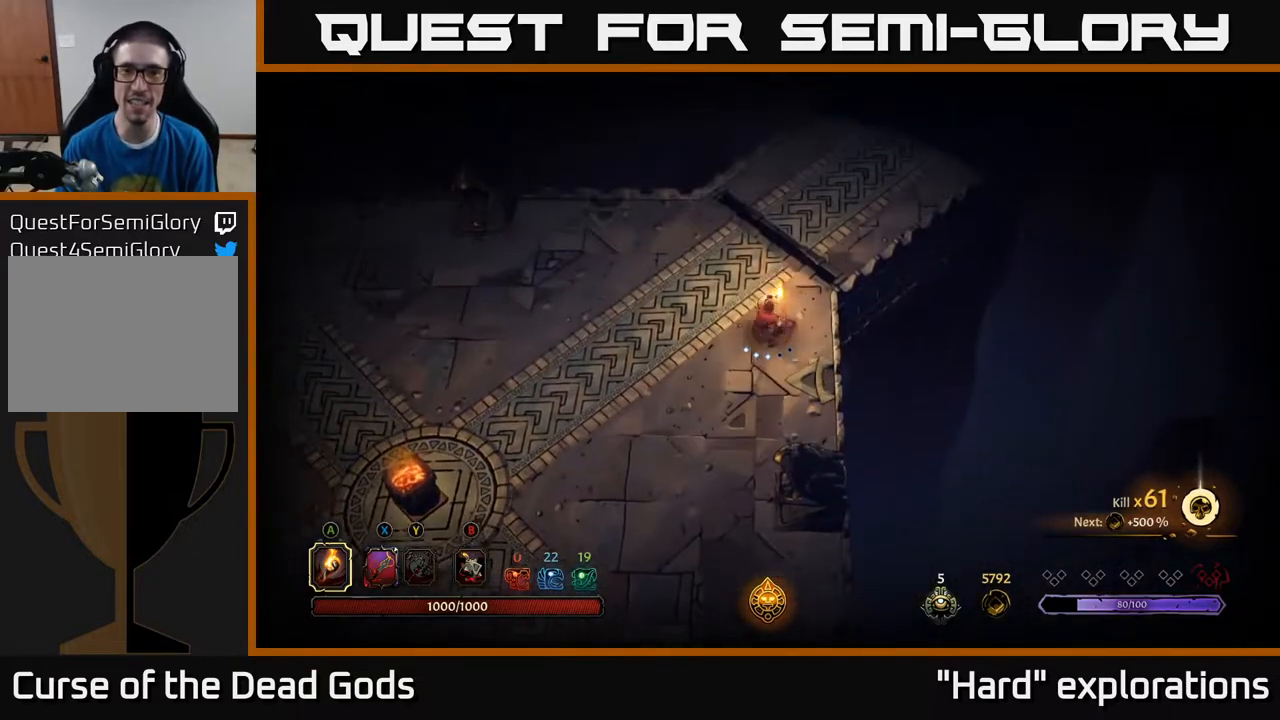
{"buttons": [], "left_stick": "up-right", "right_stick": "center", "events": [[450, "left_stick", "up-right"]]}
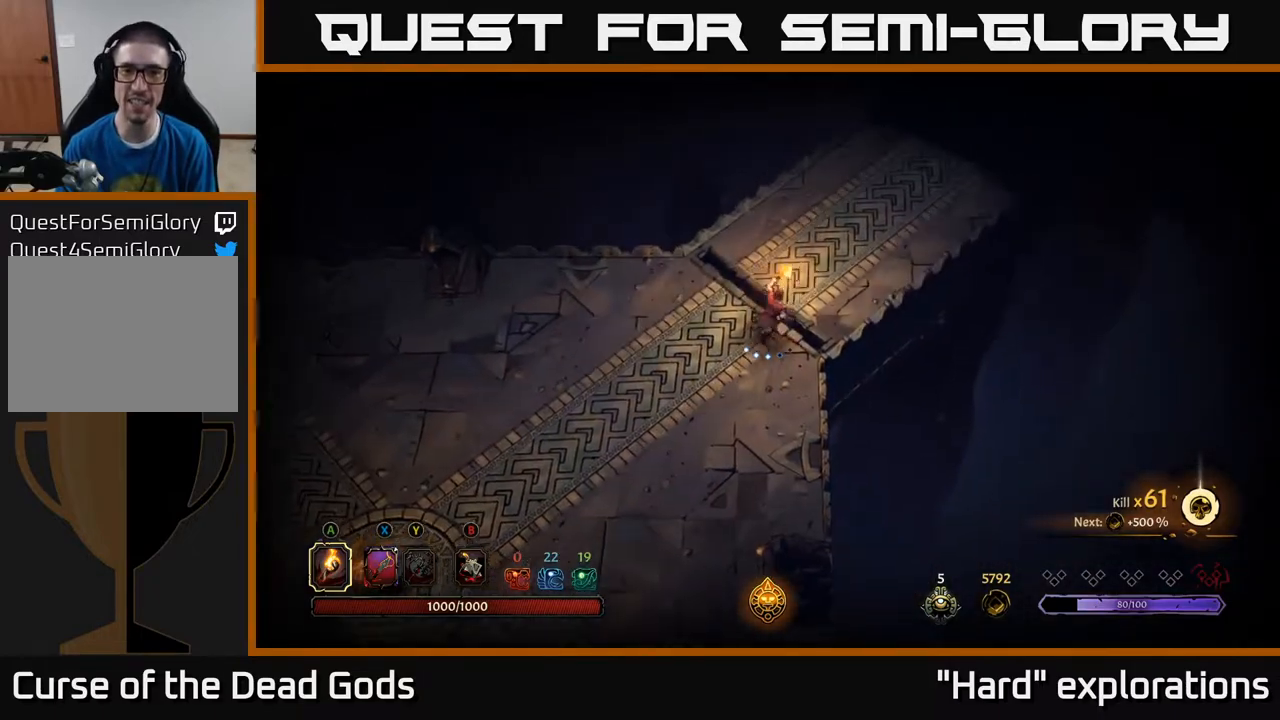
{"buttons": [], "left_stick": "up-right", "right_stick": "center", "events": []}
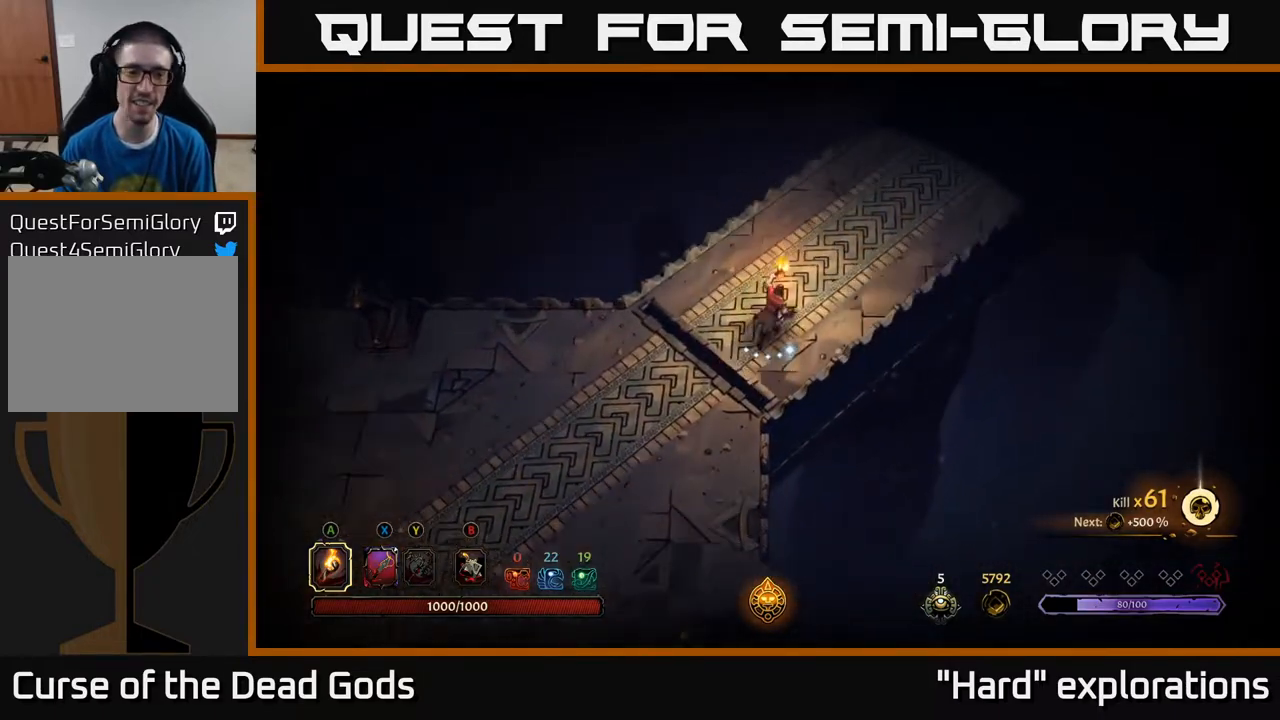
{"buttons": [], "left_stick": "up-right", "right_stick": "center", "events": []}
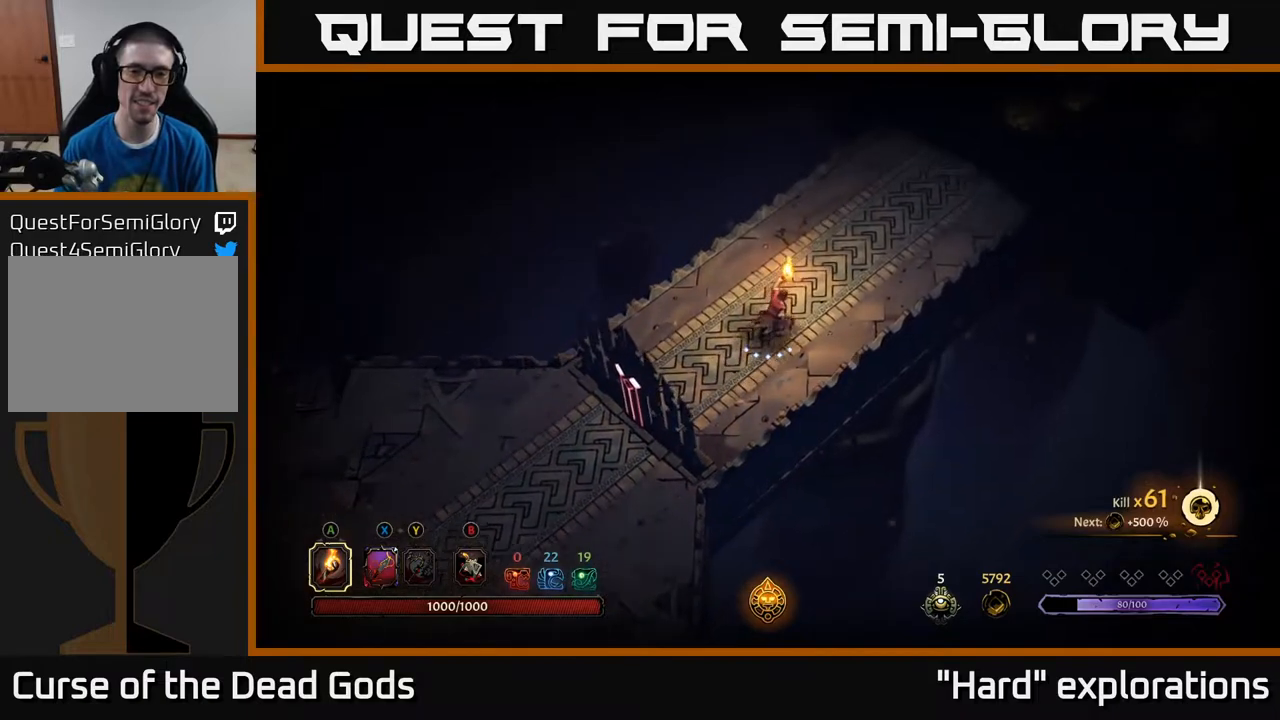
{"buttons": [], "left_stick": "up-right", "right_stick": "center", "events": []}
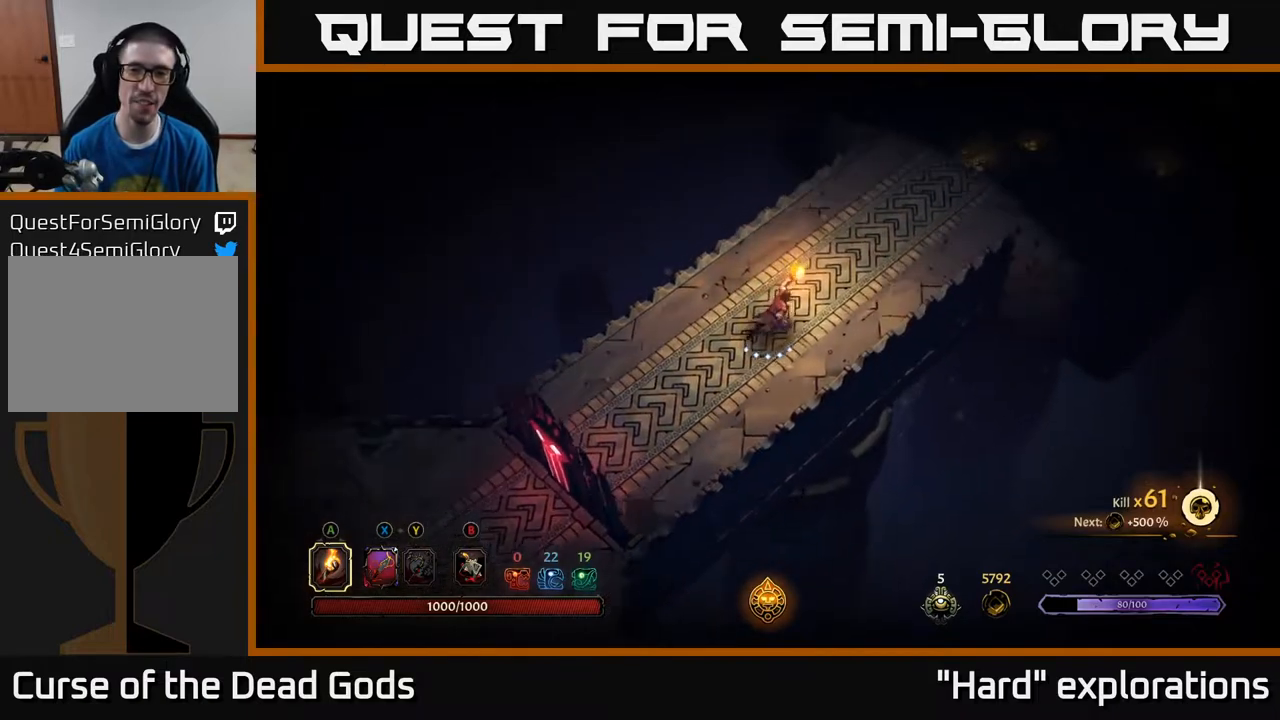
{"buttons": [], "left_stick": "up-right", "right_stick": "center", "events": []}
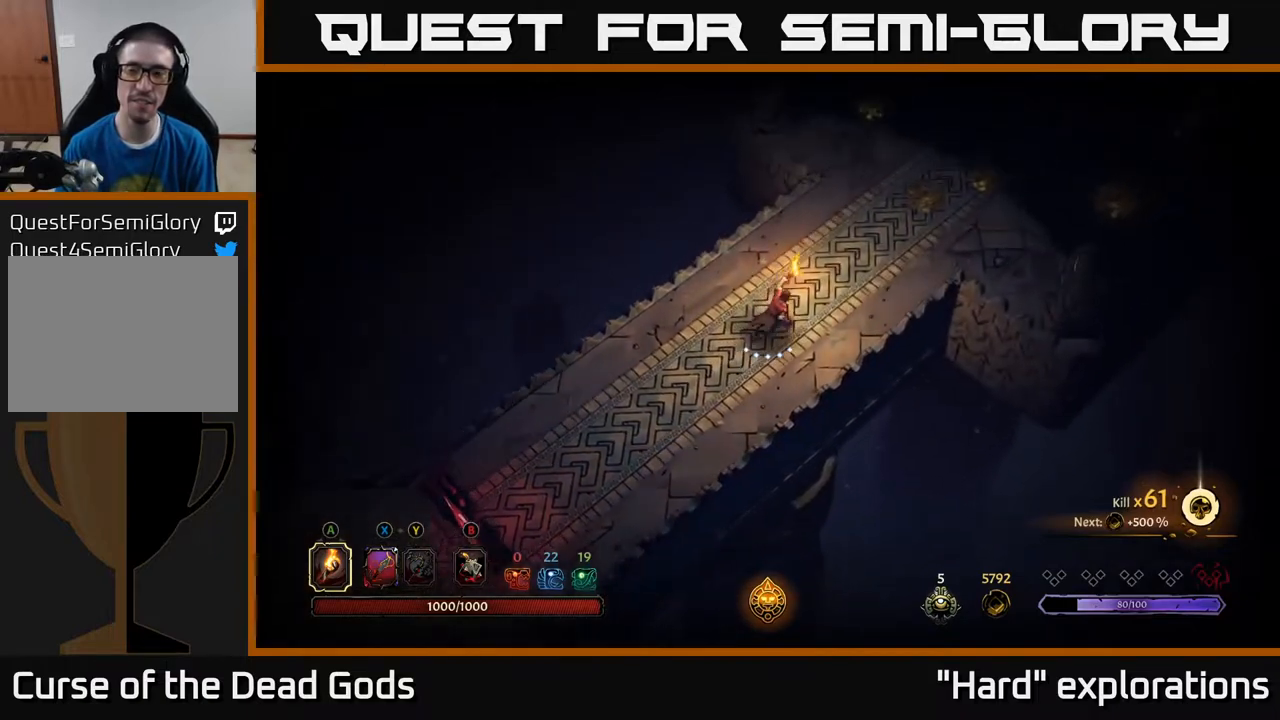
{"buttons": [], "left_stick": "up-right", "right_stick": "center", "events": []}
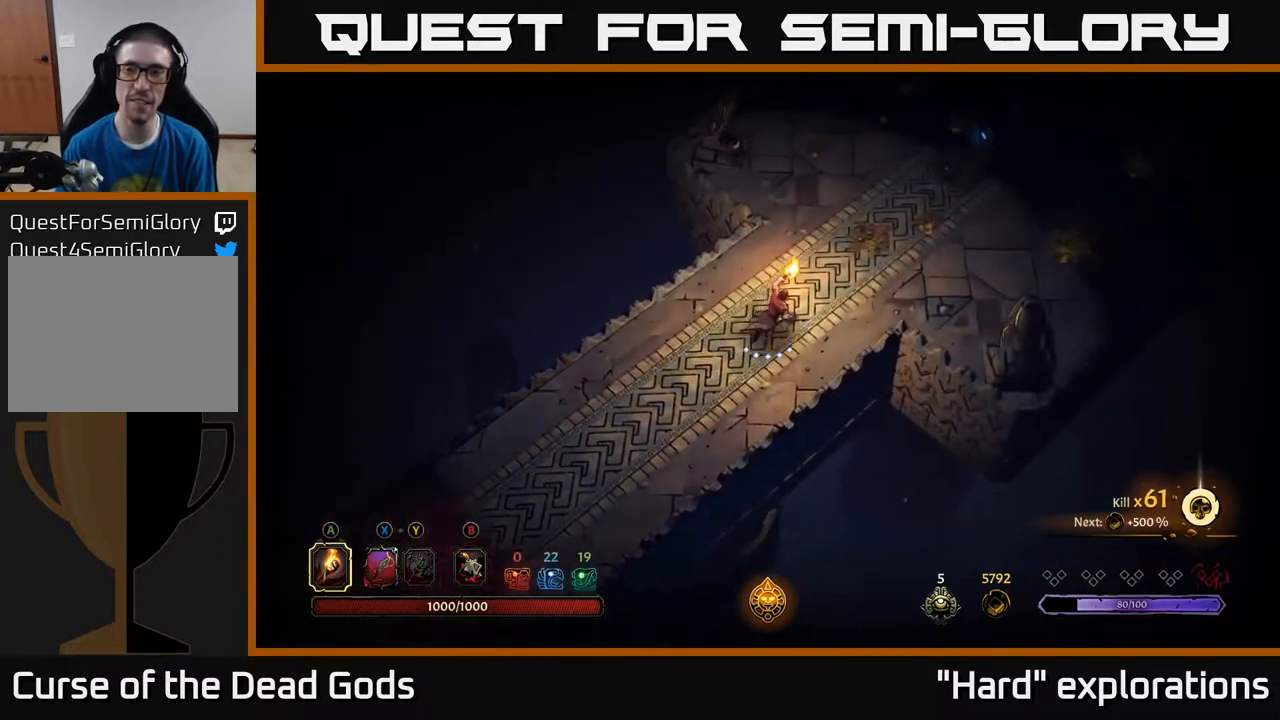
{"buttons": [], "left_stick": "up-right", "right_stick": "center", "events": []}
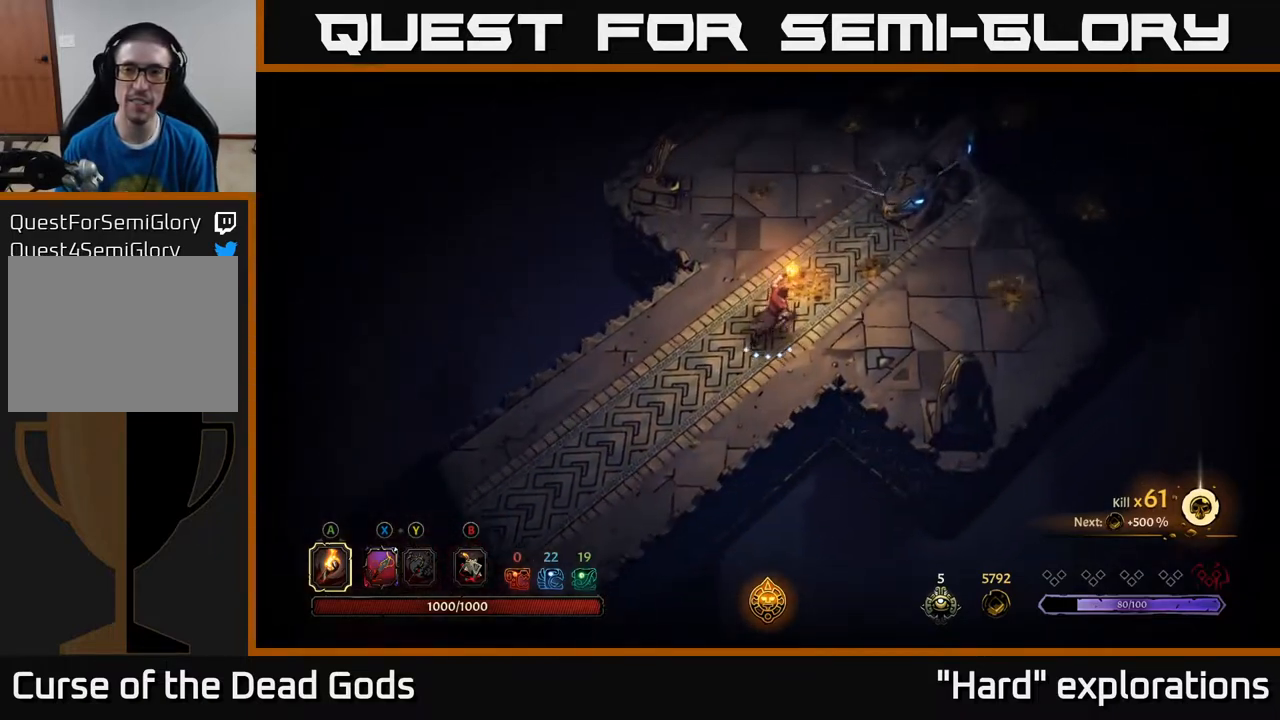
{"buttons": ["R2"], "left_stick": "right", "right_stick": "center", "events": [[367, "left_stick", "right"], [417, "R2", "down"]]}
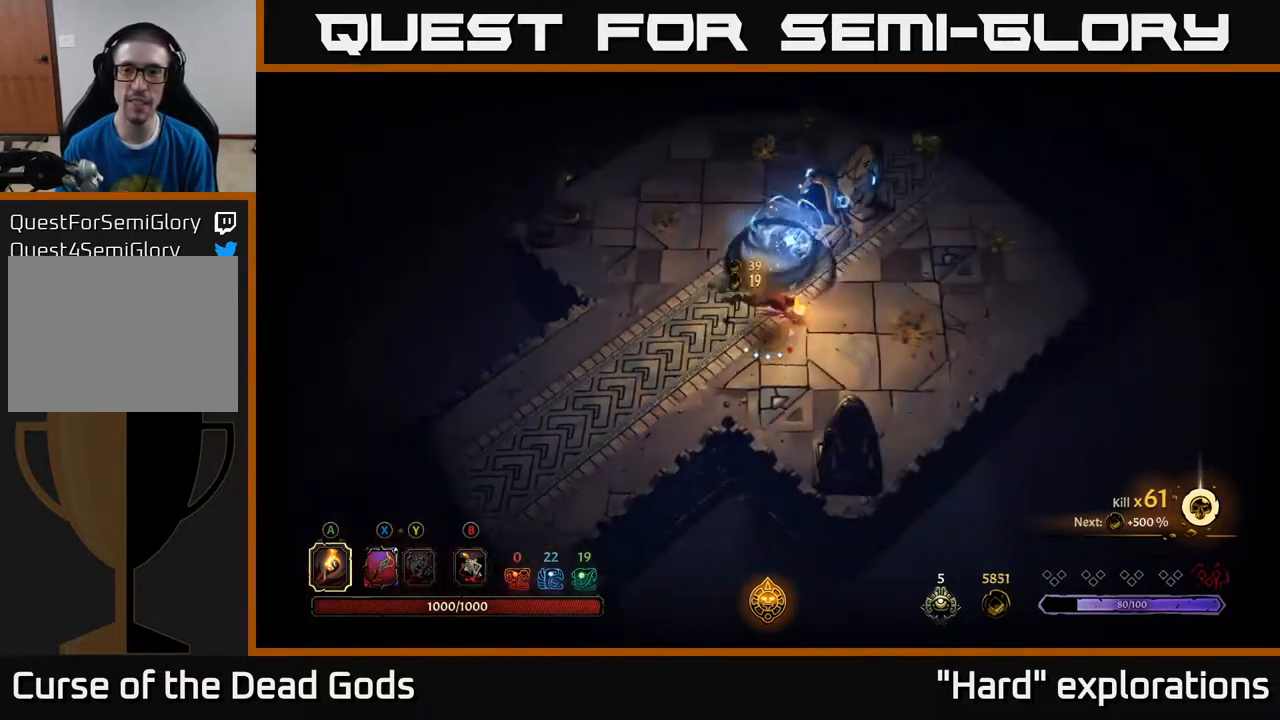
{"buttons": [], "left_stick": "right", "right_stick": "center", "events": [[217, "R2", "up"]]}
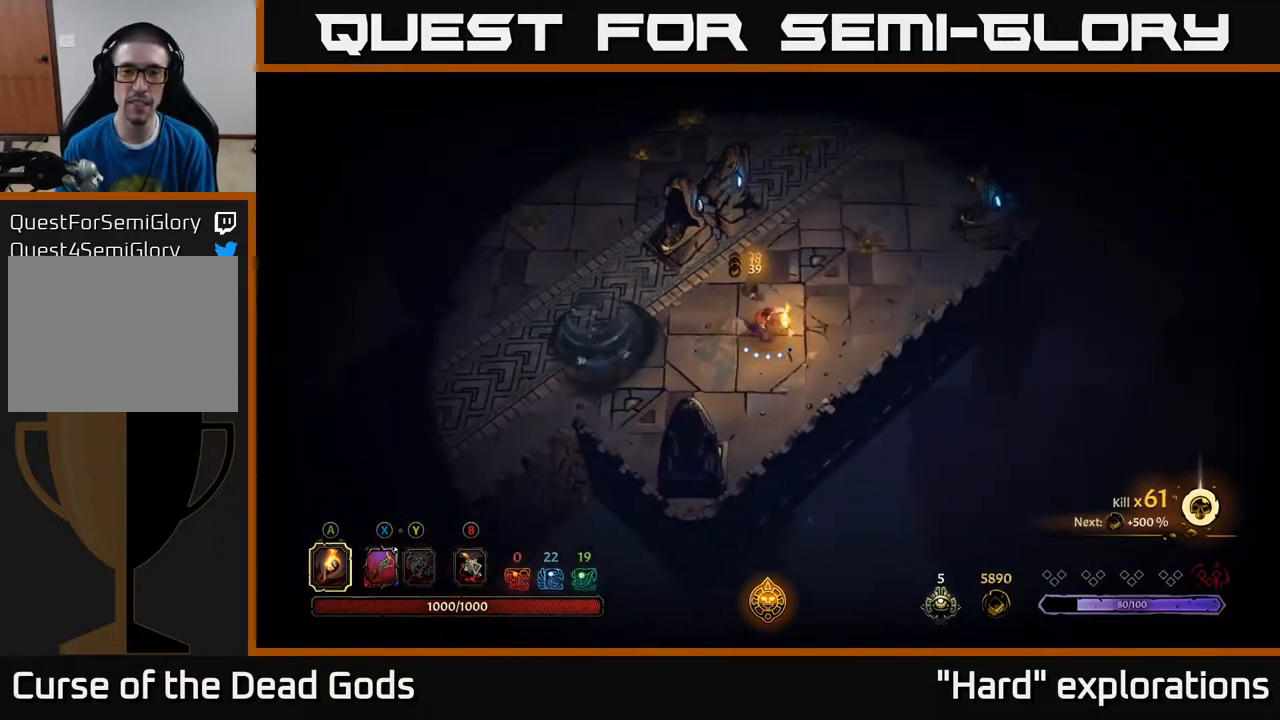
{"buttons": [], "left_stick": "up-right", "right_stick": "center", "events": [[100, "left_stick", "up-right"]]}
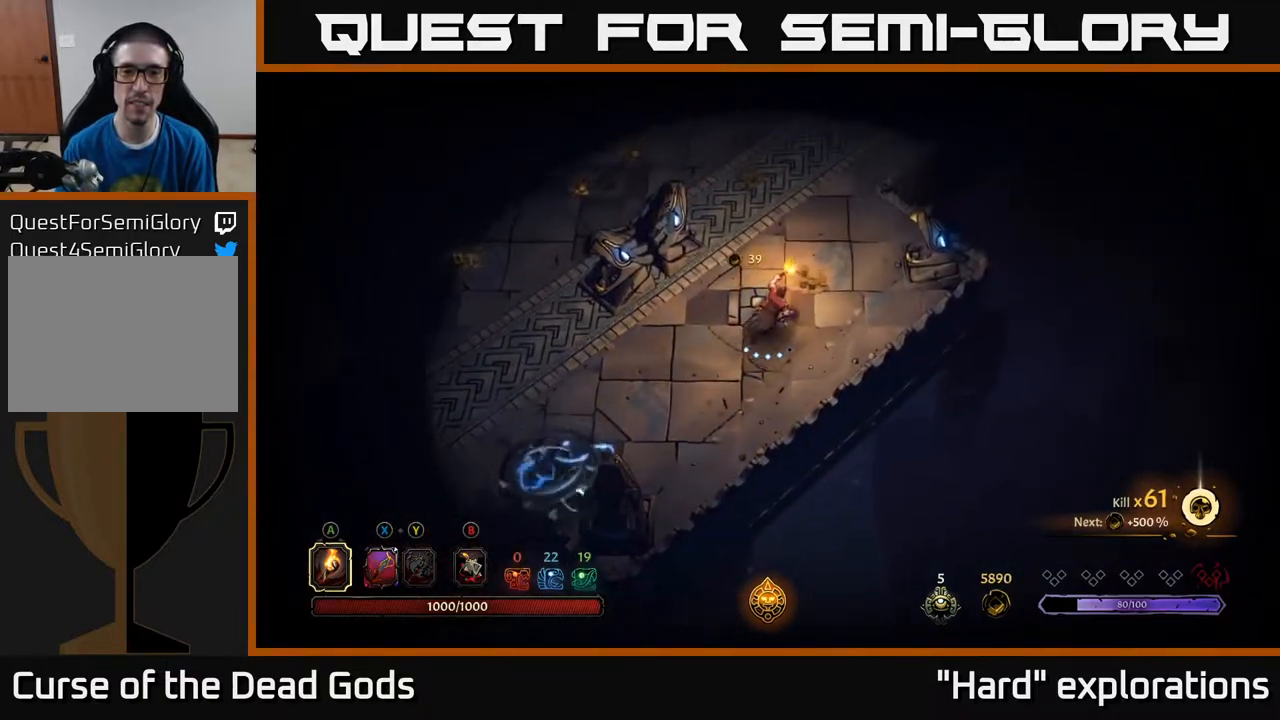
{"buttons": [], "left_stick": "up-left", "right_stick": "center", "events": [[150, "left_stick", "up"], [250, "left_stick", "up-left"]]}
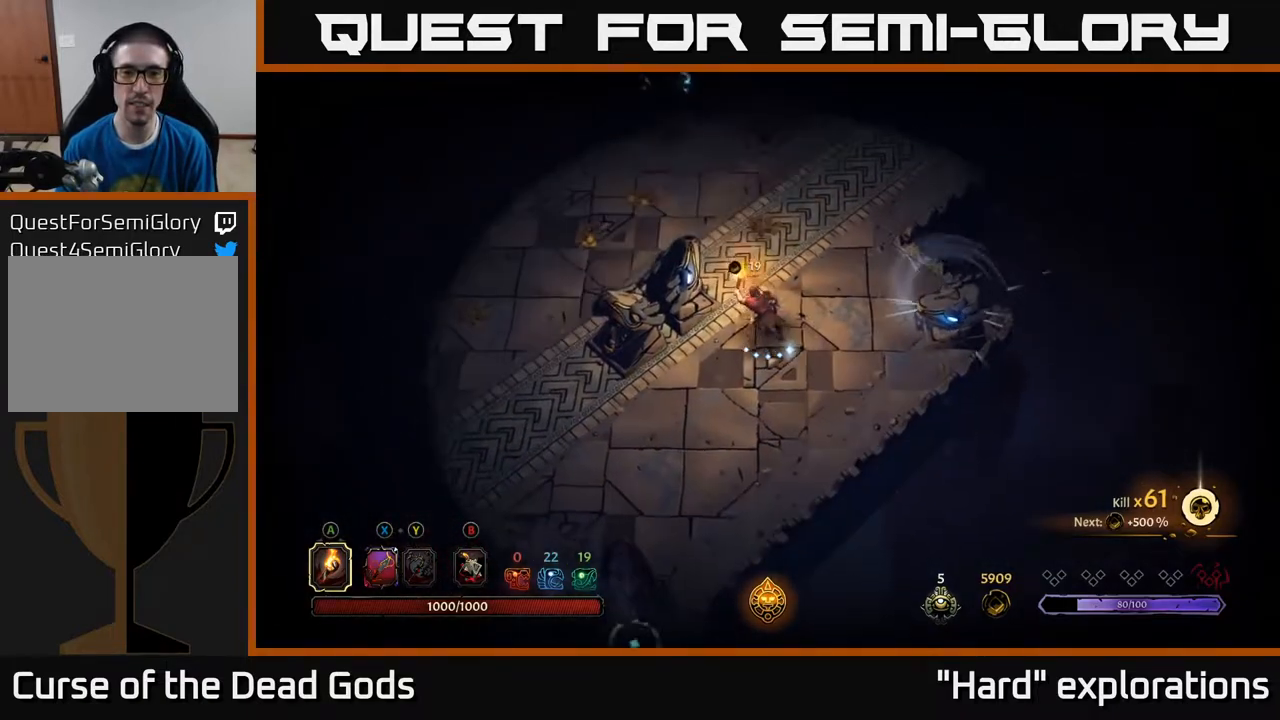
{"buttons": ["R2"], "left_stick": "up-left", "right_stick": "center", "events": [[417, "R2", "down"]]}
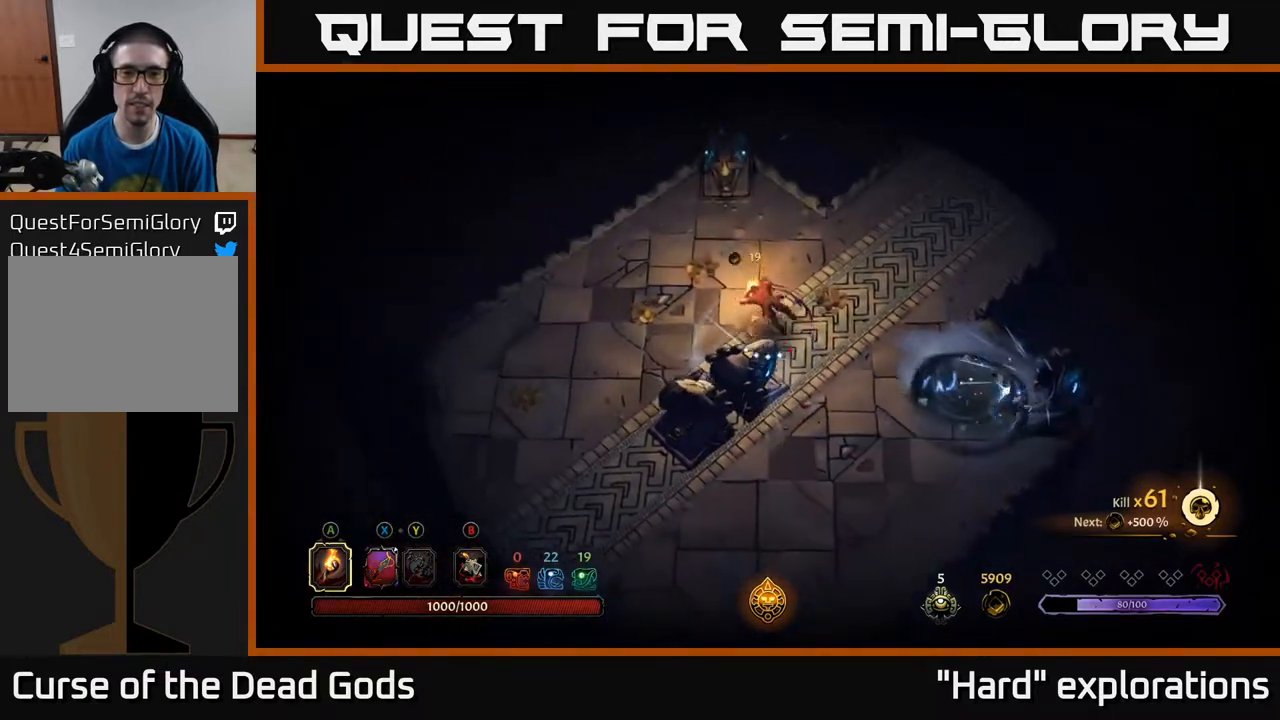
{"buttons": [], "left_stick": "down-left", "right_stick": "center", "events": [[67, "left_stick", "left"], [83, "R2", "up"], [200, "left_stick", "down-left"]]}
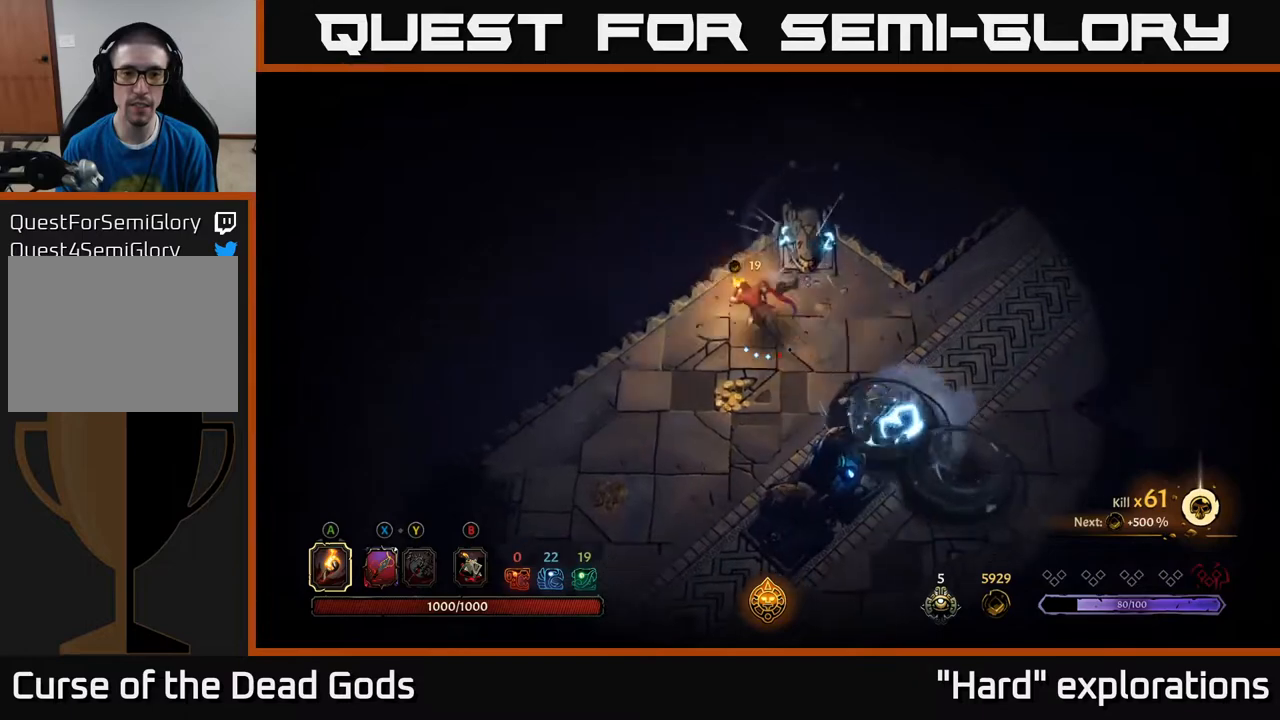
{"buttons": [], "left_stick": "down-left", "right_stick": "center", "events": [[33, "R2", "down"], [233, "R2", "up"]]}
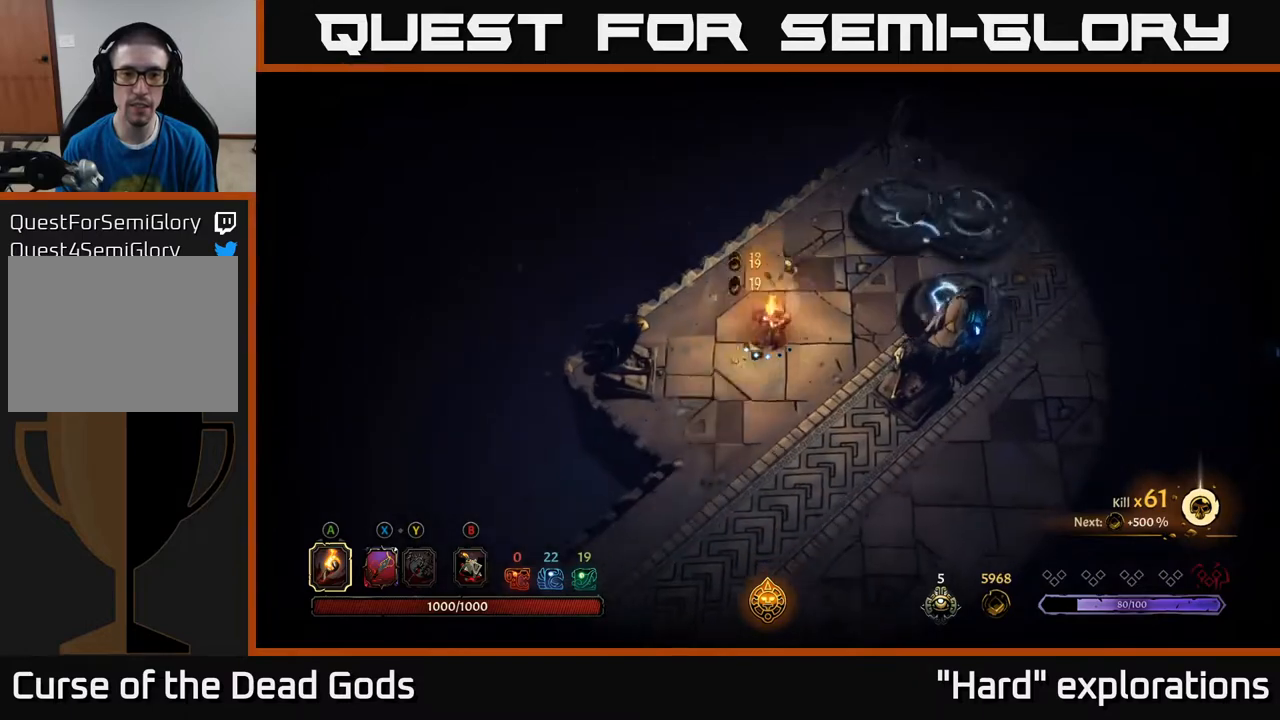
{"buttons": [], "left_stick": "down", "right_stick": "center", "events": [[17, "left_stick", "down"]]}
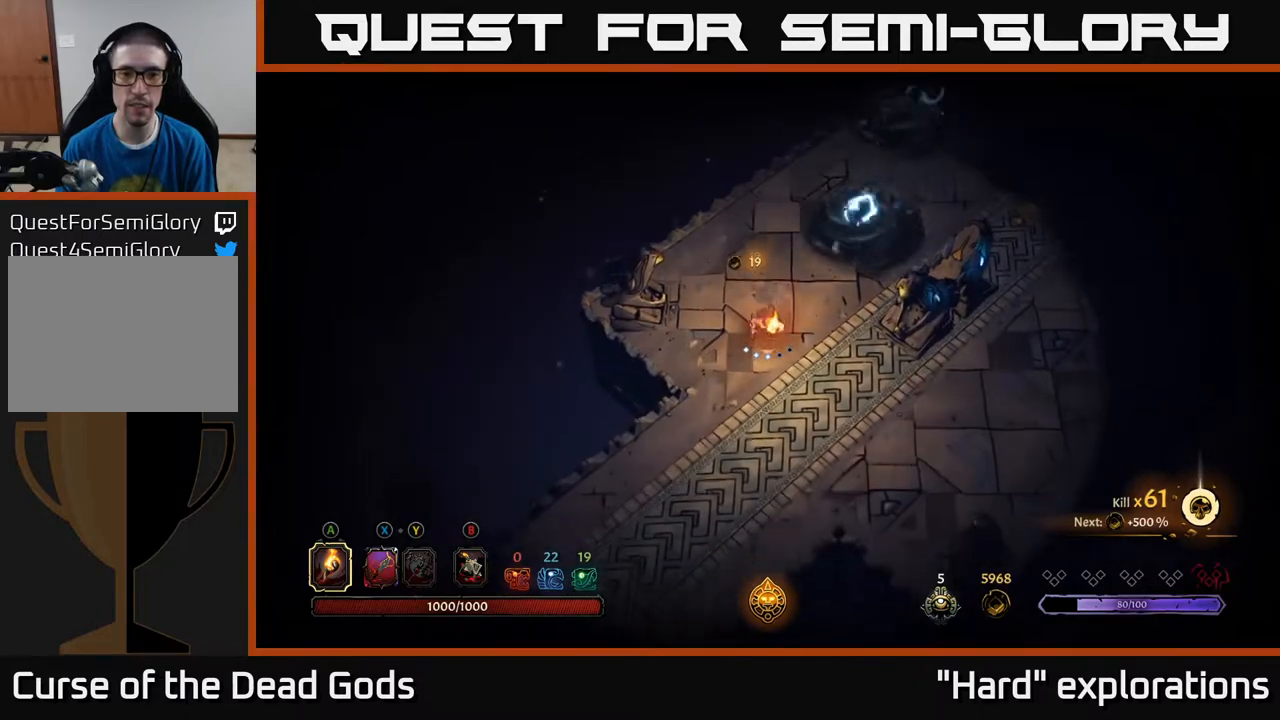
{"buttons": [], "left_stick": "down-right", "right_stick": "center", "events": [[250, "left_stick", "down-right"]]}
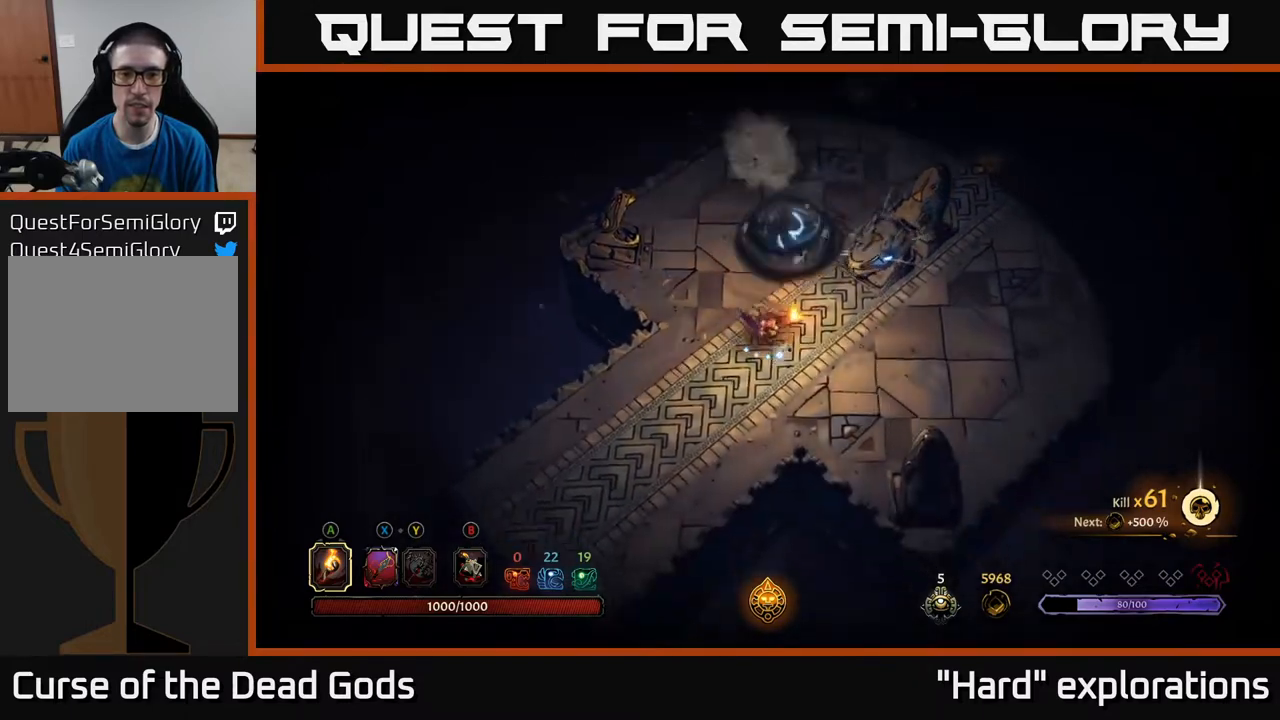
{"buttons": [], "left_stick": "down-right", "right_stick": "center", "events": []}
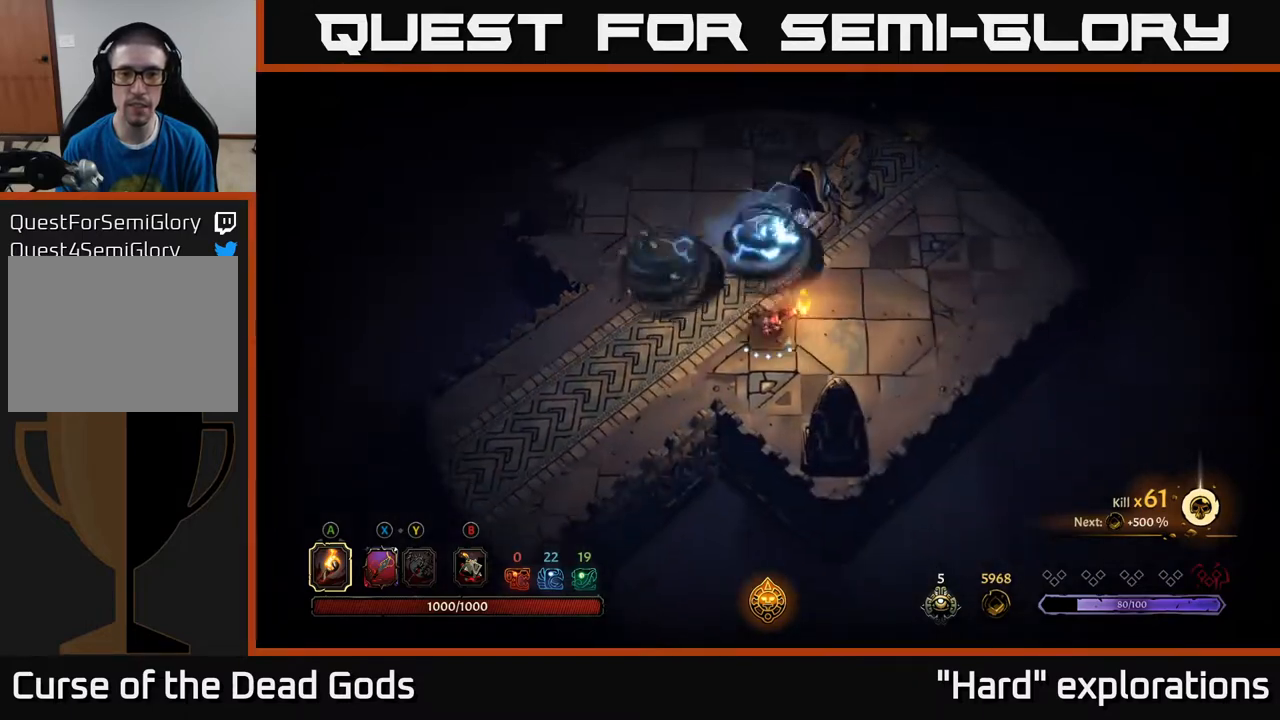
{"buttons": [], "left_stick": "up-right", "right_stick": "center", "events": [[133, "left_stick", "right"], [367, "left_stick", "up-right"]]}